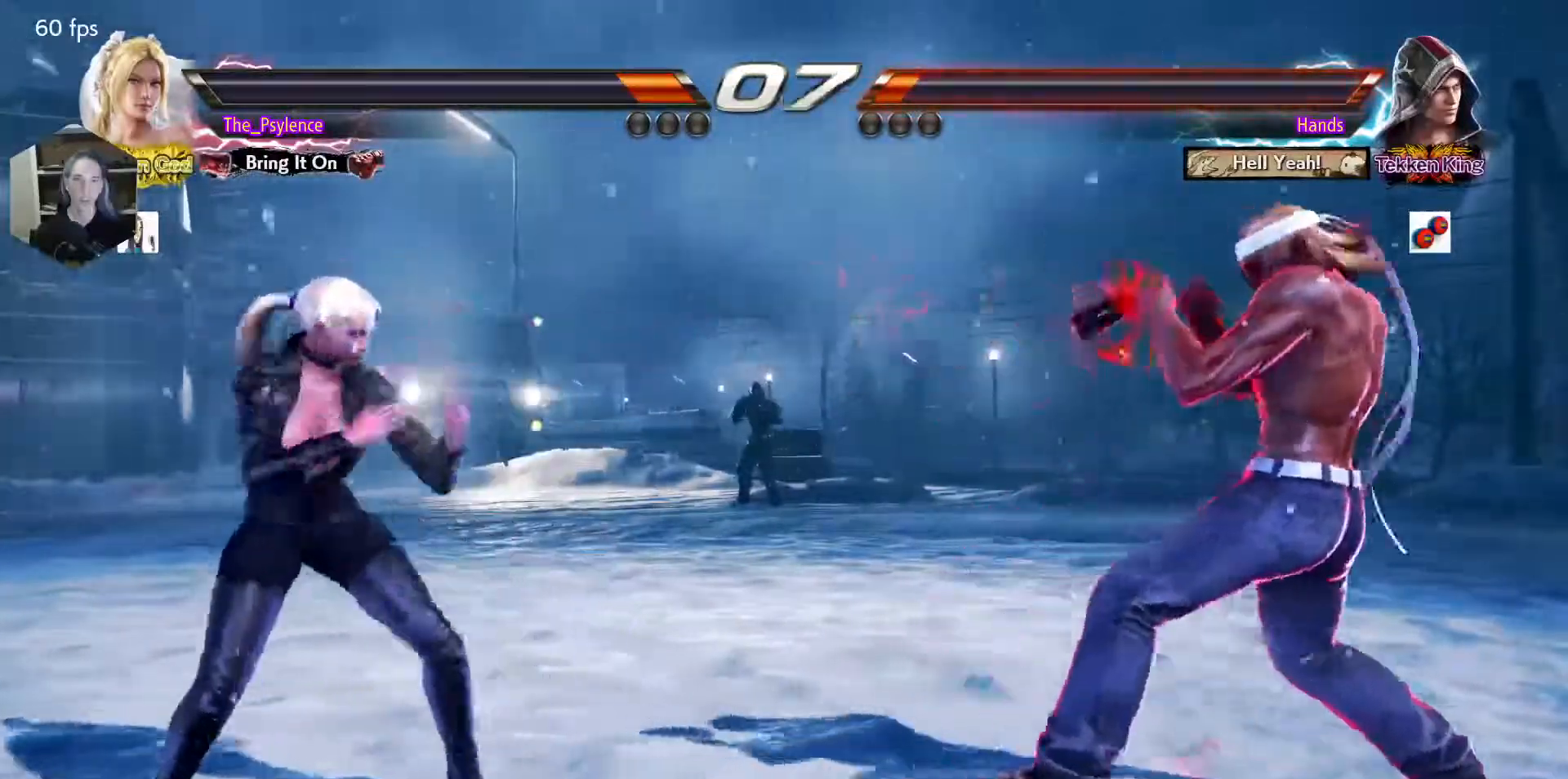
Gameplay with a controller (arcade stick); each line is a JSON object with the inputs held at the frame after it. "events" lists button and stick changes between this image and that frame as [ms after this image, input, new state], when the widget could be followed in between. Not read: L3 R3 other_buttons.
{"buttons": ["DPAD_LEFT"], "events": [[67, "DPAD_LEFT", "down"], [233, "DPAD_LEFT", "up"], [233, "DPAD_UP", "down"], [333, "DPAD_UP", "up"], [483, "DPAD_LEFT", "down"]]}
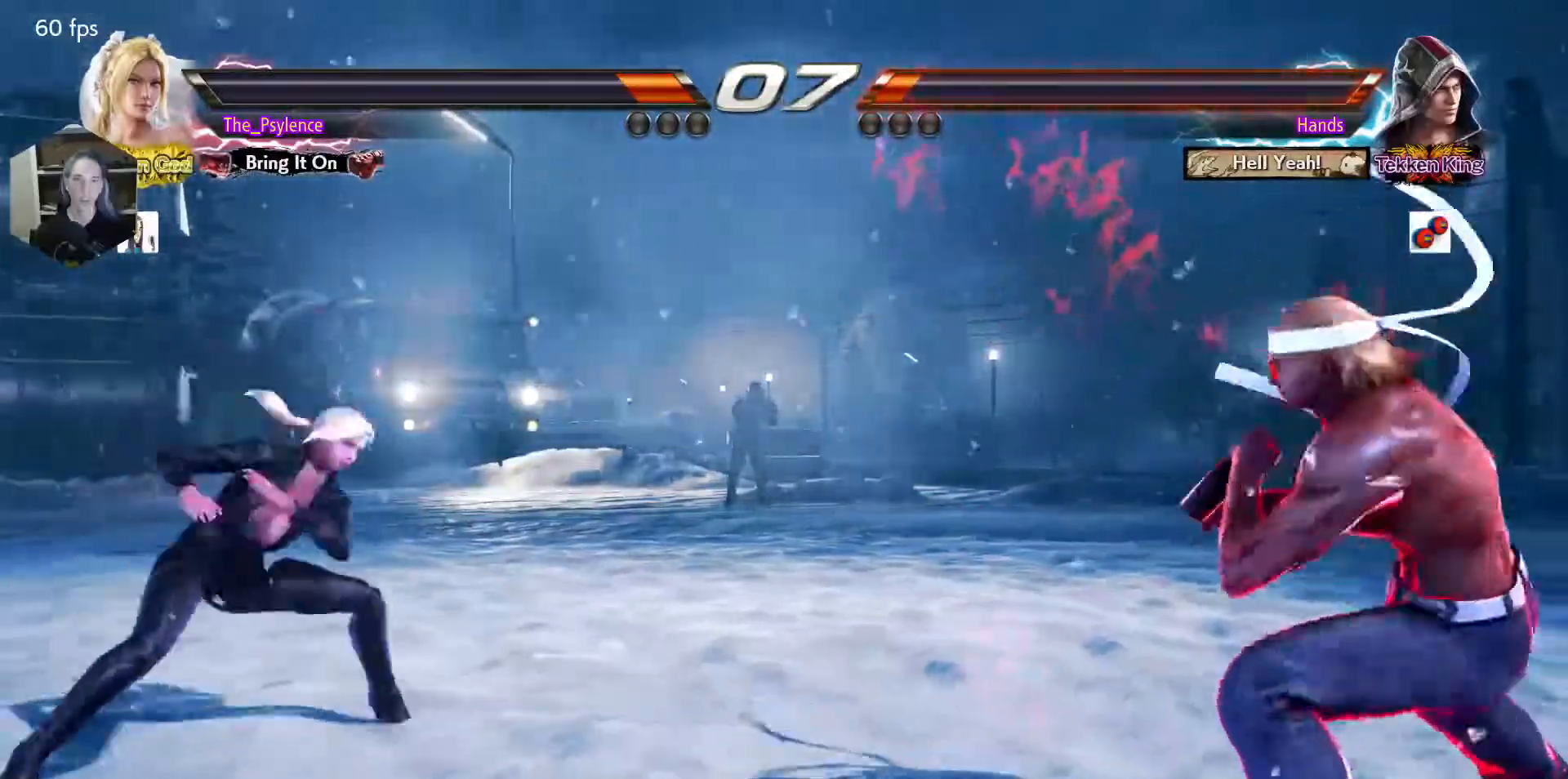
{"buttons": ["DPAD_LEFT"], "events": [[67, "DPAD_LEFT", "up"], [133, "DPAD_LEFT", "down"], [283, "DPAD_DOWN", "down"], [350, "DPAD_DOWN", "up"], [383, "DPAD_LEFT", "up"], [483, "DPAD_LEFT", "down"]]}
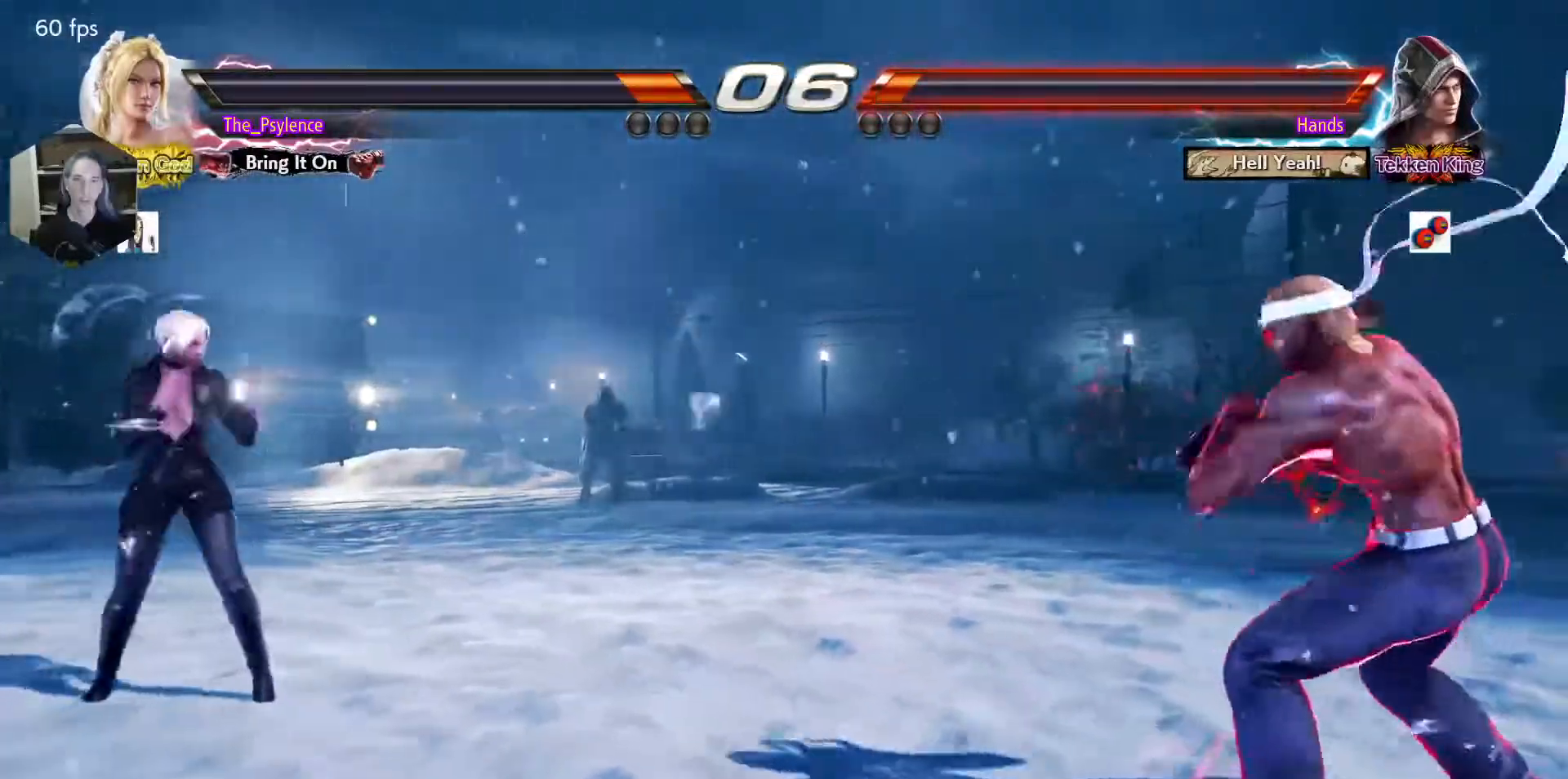
{"buttons": ["SQUARE"], "events": [[100, "DPAD_LEFT", "up"], [150, "DPAD_RIGHT", "down"], [250, "DPAD_RIGHT", "up"], [333, "DPAD_RIGHT", "down"], [433, "DPAD_RIGHT", "up"], [433, "SQUARE", "down"]]}
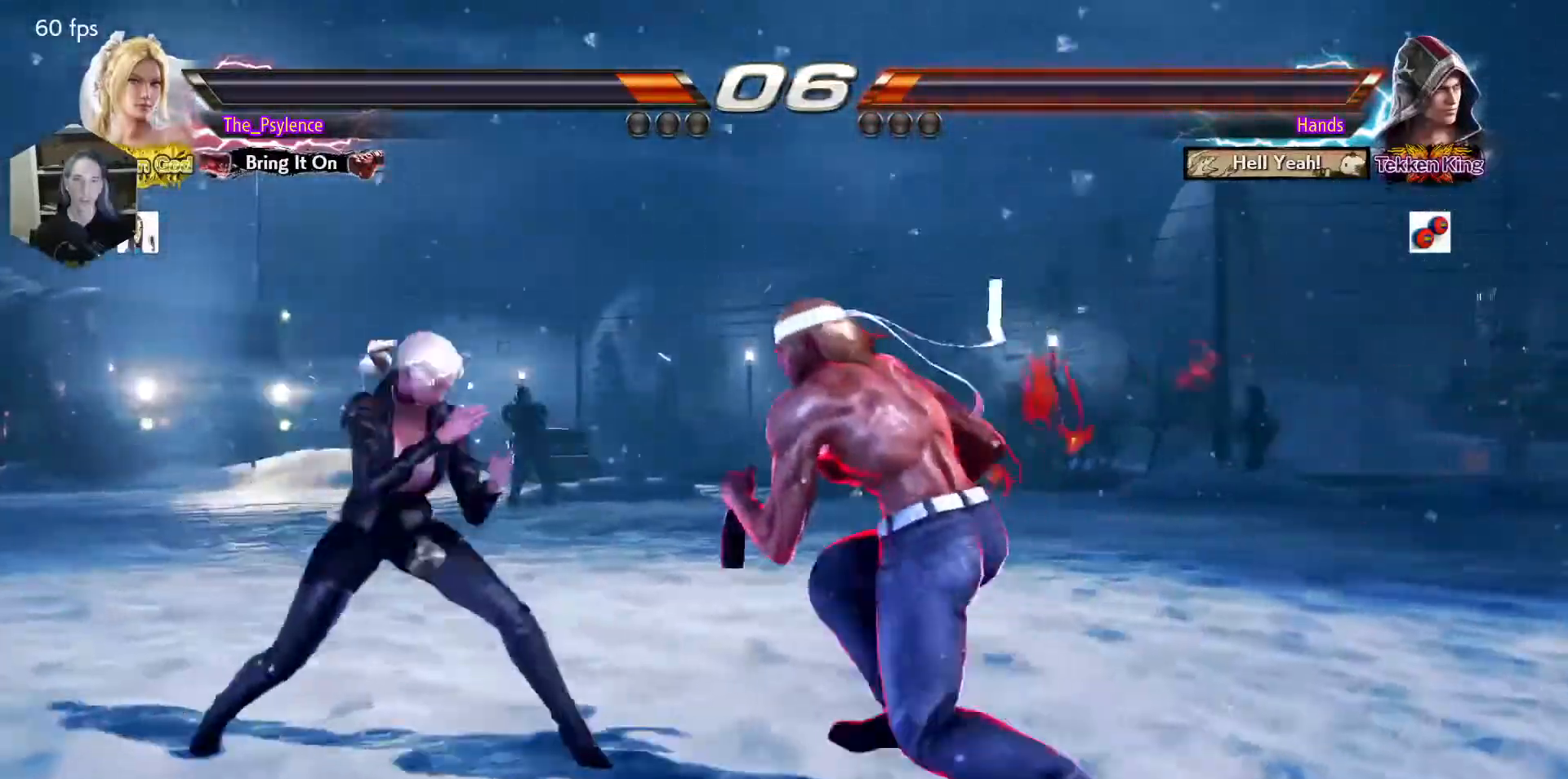
{"buttons": ["TRIANGLE"], "events": [[17, "SQUARE", "up"], [250, "DPAD_DOWN", "down"], [250, "DPAD_RIGHT", "down"], [300, "SQUARE", "down"], [367, "DPAD_RIGHT", "up"], [383, "DPAD_DOWN", "up"], [450, "TRIANGLE", "down"], [467, "SQUARE", "up"]]}
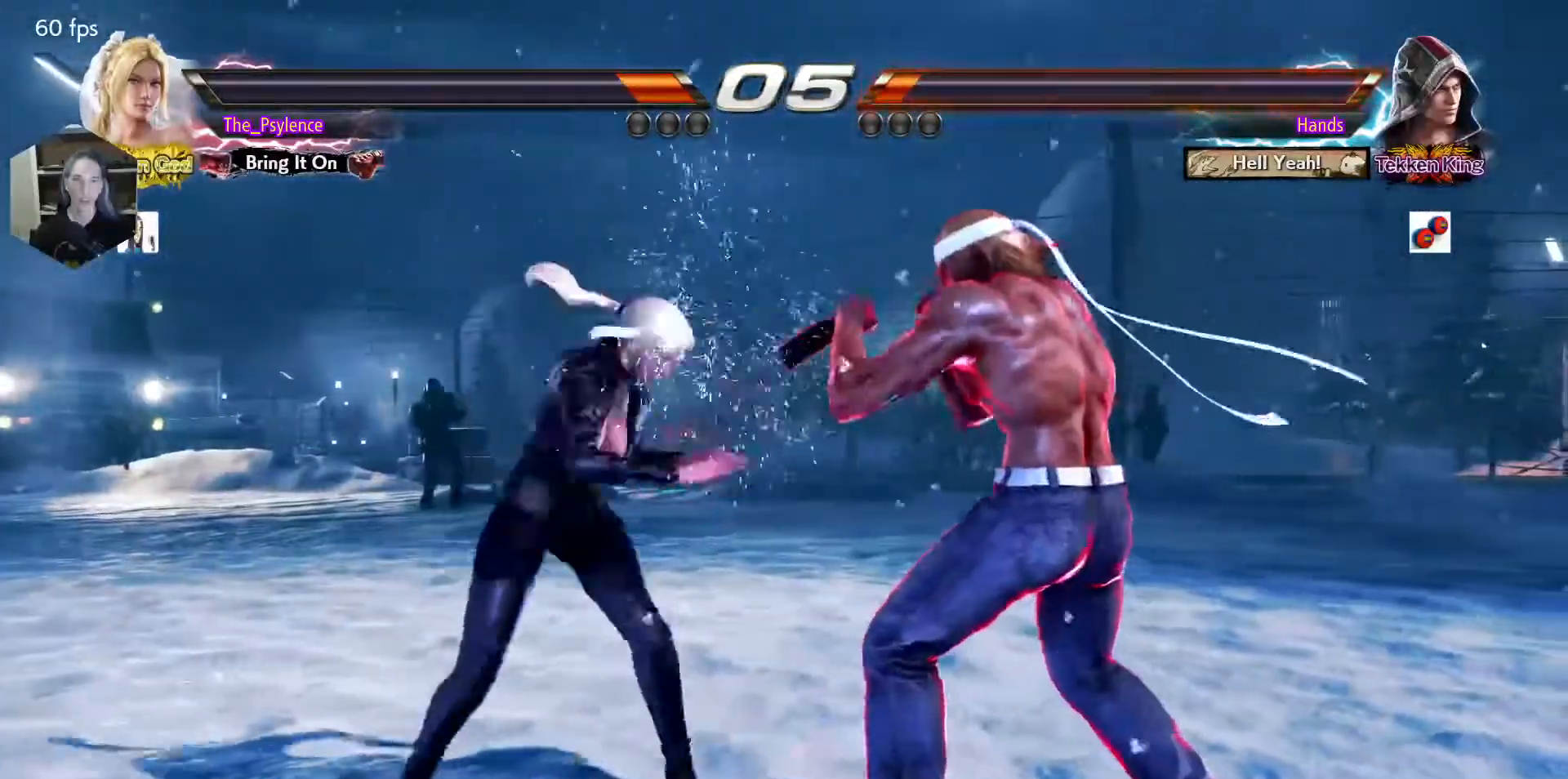
{"buttons": ["SQUARE"], "events": [[167, "TRIANGLE", "up"], [417, "SQUARE", "down"]]}
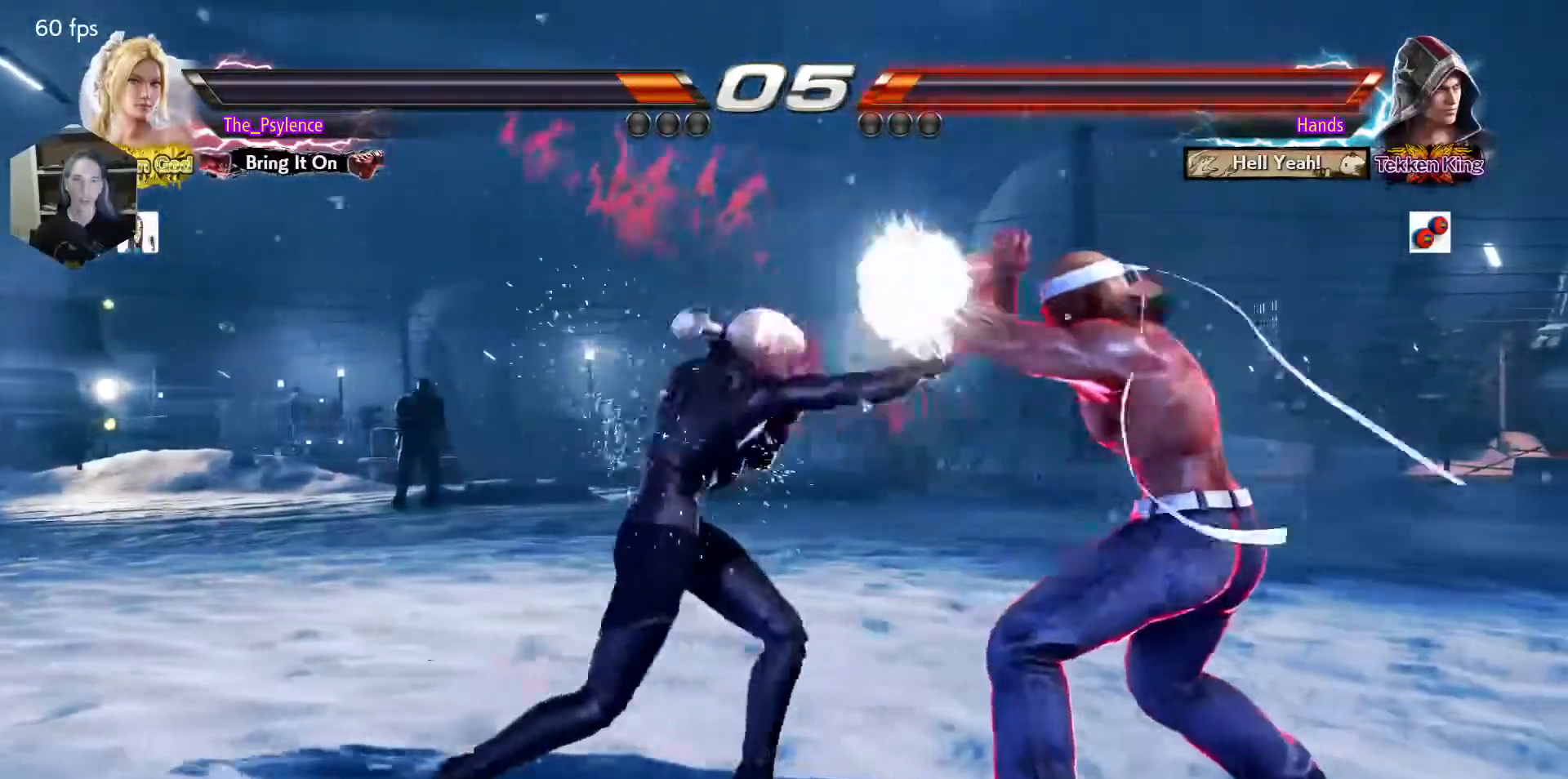
{"buttons": [], "events": [[33, "SQUARE", "up"], [433, "DPAD_LEFT", "down"], [500, "DPAD_LEFT", "up"]]}
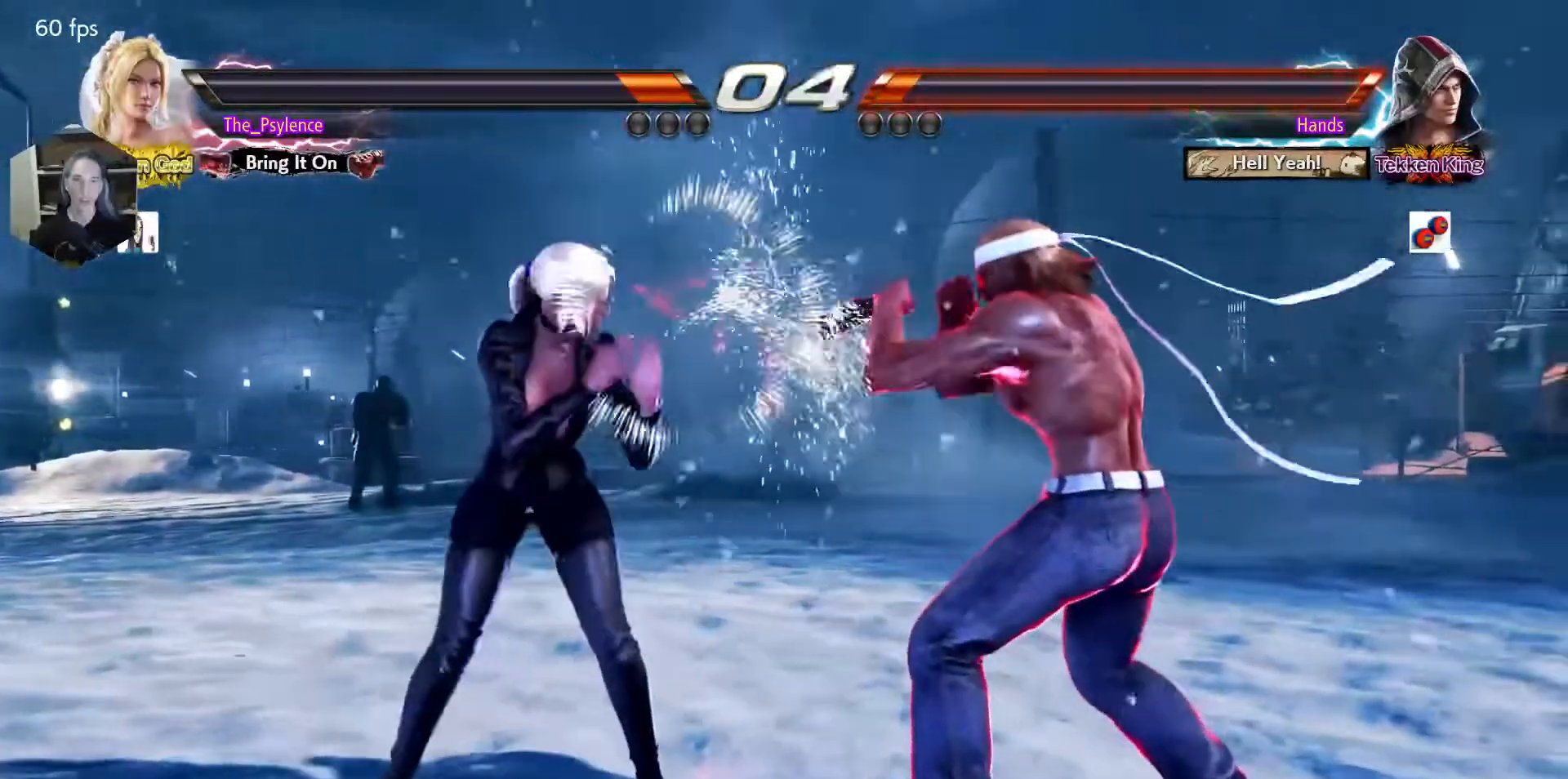
{"buttons": ["DPAD_LEFT"], "events": [[100, "DPAD_LEFT", "down"], [267, "DPAD_UP", "down"], [367, "DPAD_UP", "up"]]}
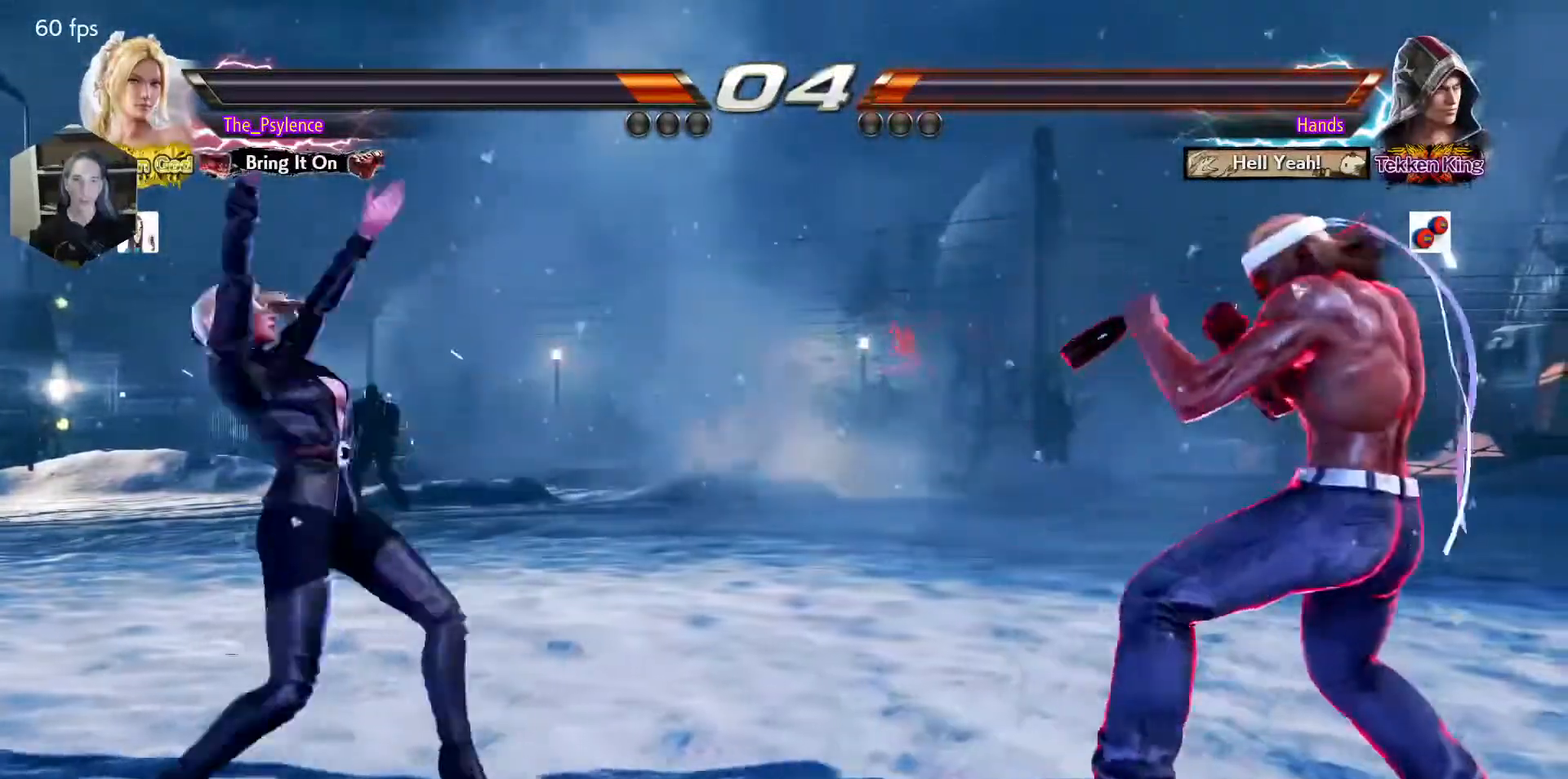
{"buttons": [], "events": [[500, "DPAD_LEFT", "up"]]}
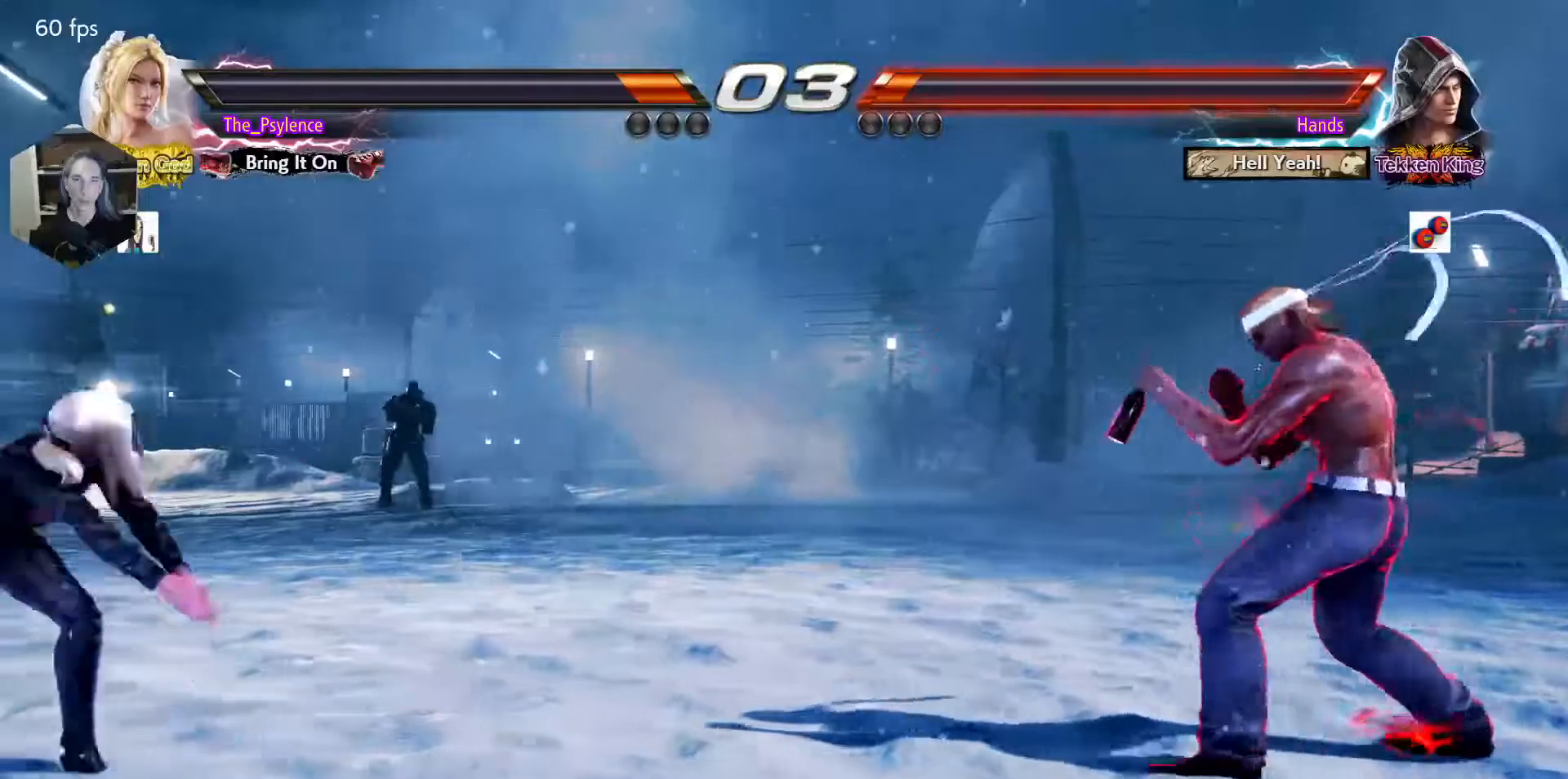
{"buttons": [], "events": [[100, "DPAD_DOWN", "down"], [100, "DPAD_RIGHT", "down"], [150, "CROSS", "down"], [183, "DPAD_DOWN", "up"], [183, "DPAD_RIGHT", "up"], [217, "CROSS", "up"]]}
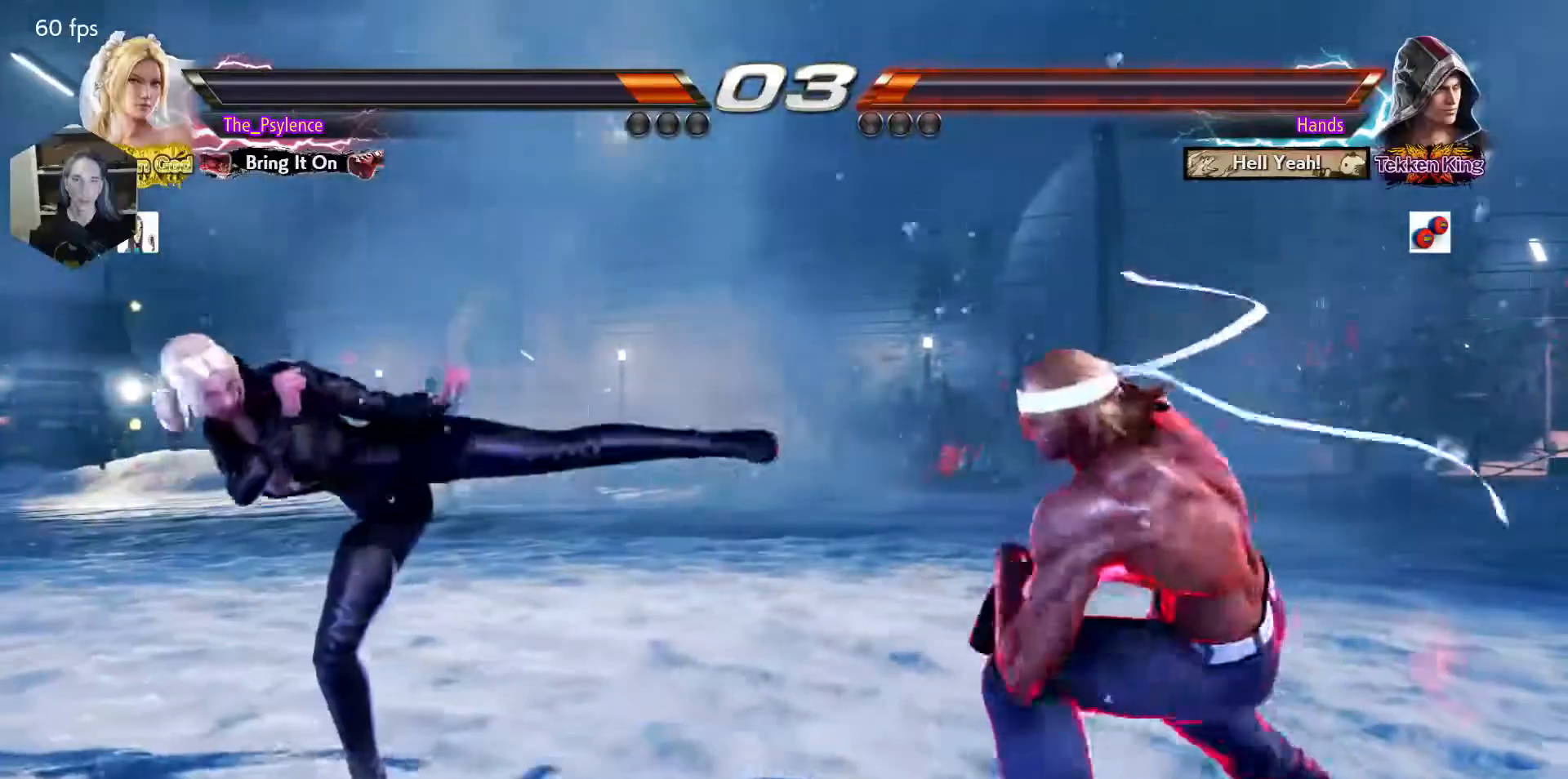
{"buttons": ["DPAD_LEFT"], "events": [[250, "DPAD_LEFT", "down"], [367, "DPAD_UP", "down"], [433, "DPAD_UP", "up"]]}
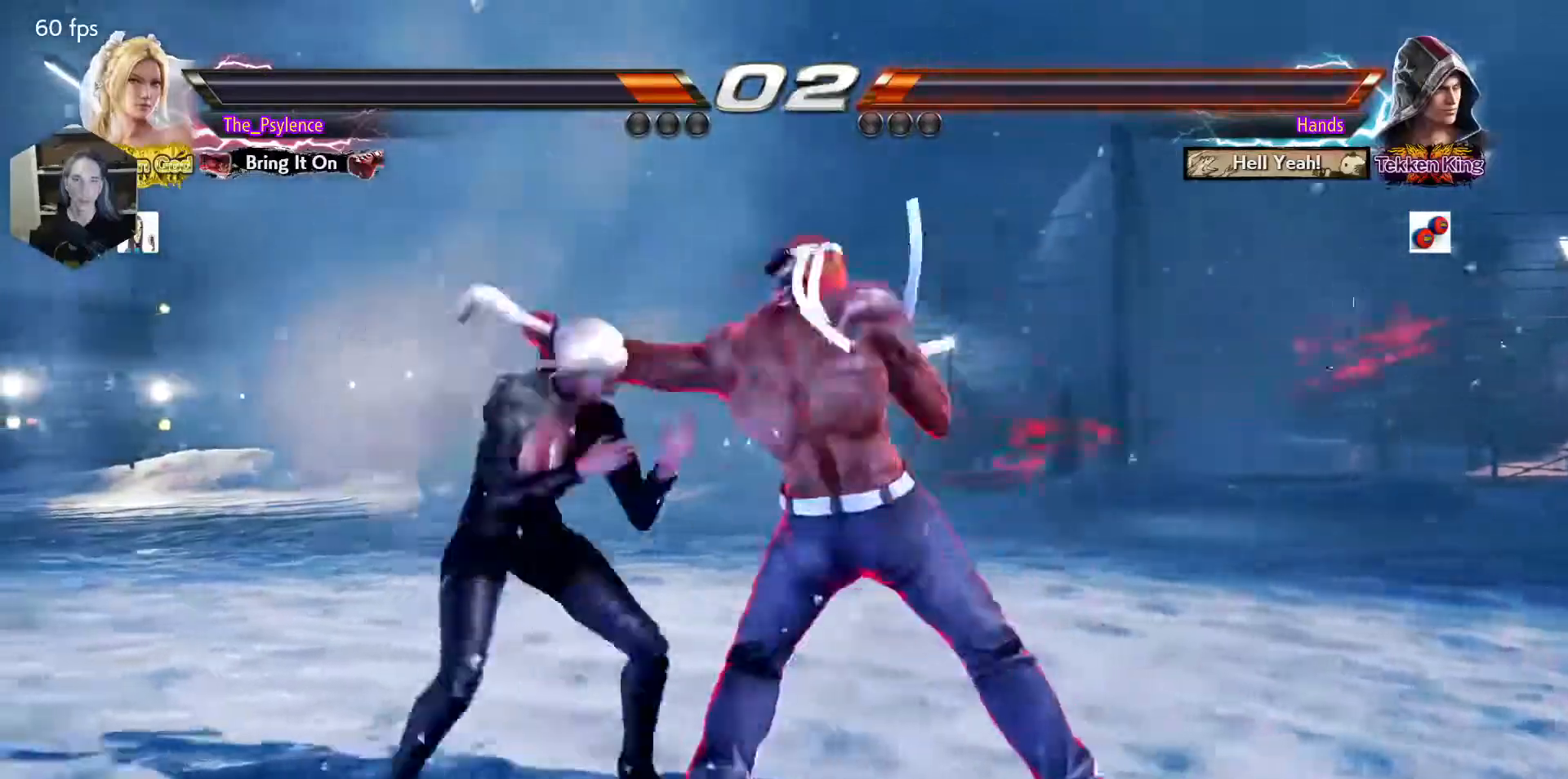
{"buttons": [], "events": [[450, "DPAD_LEFT", "up"]]}
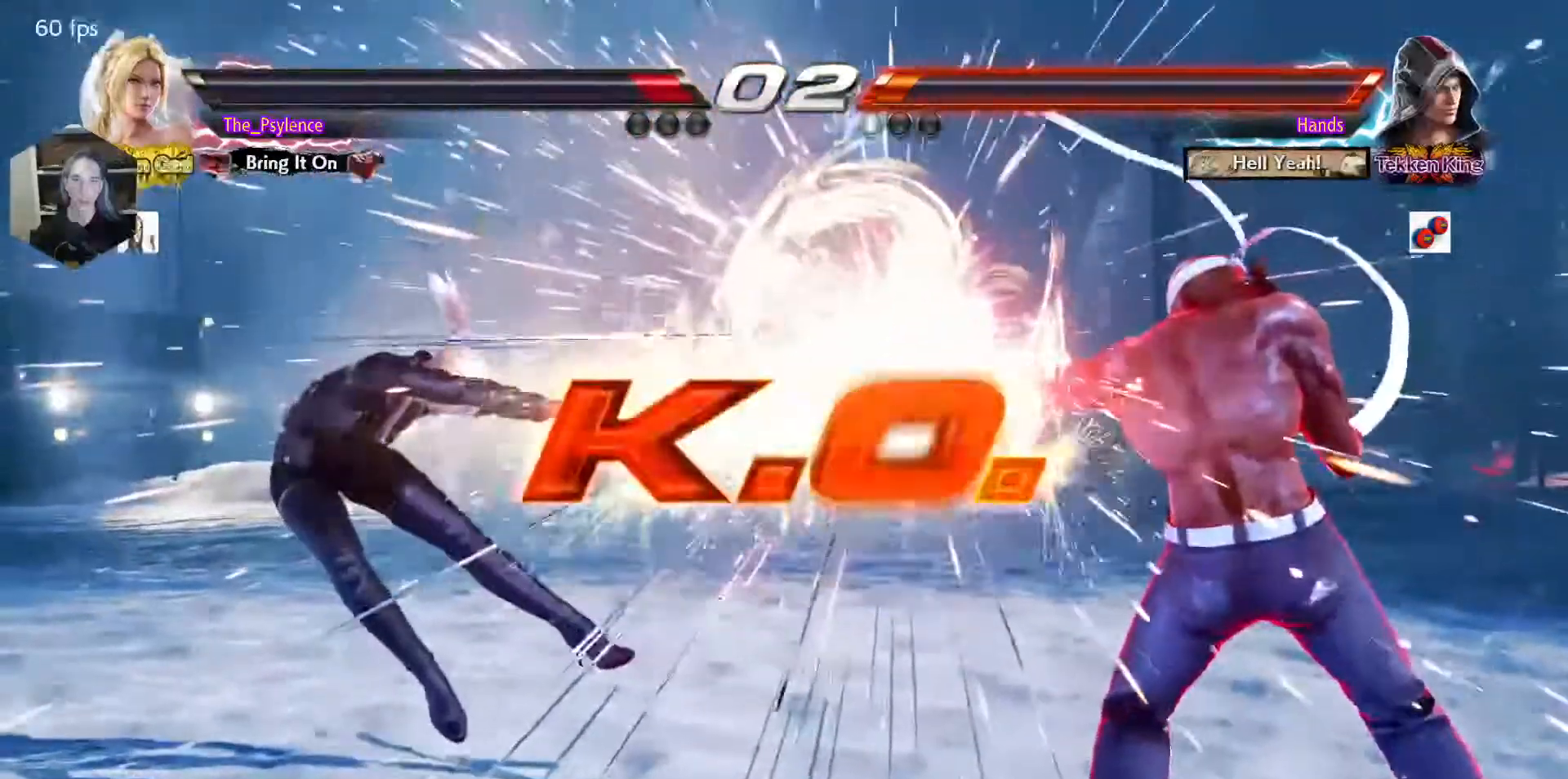
{"buttons": [], "events": []}
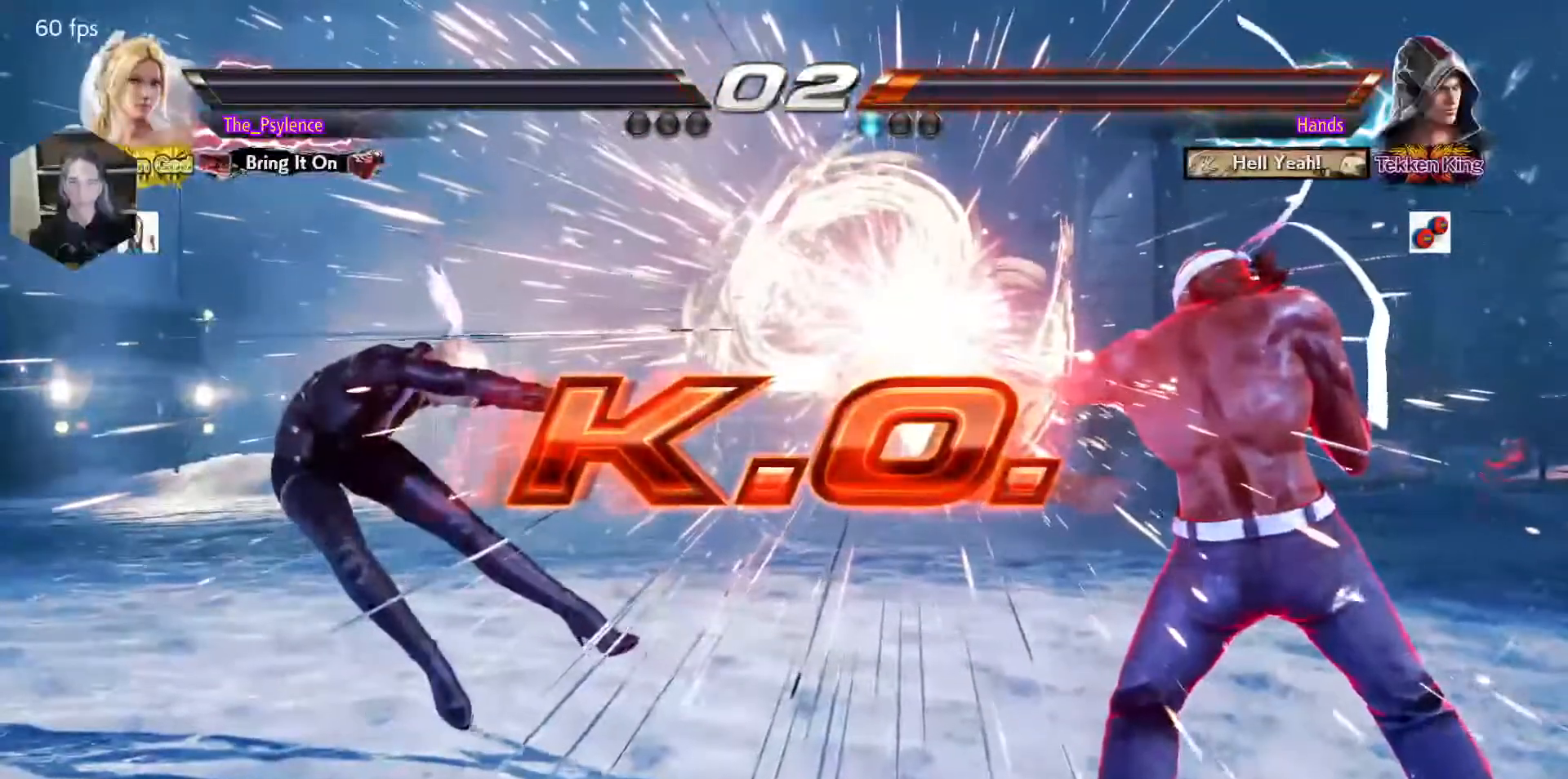
{"buttons": [], "events": []}
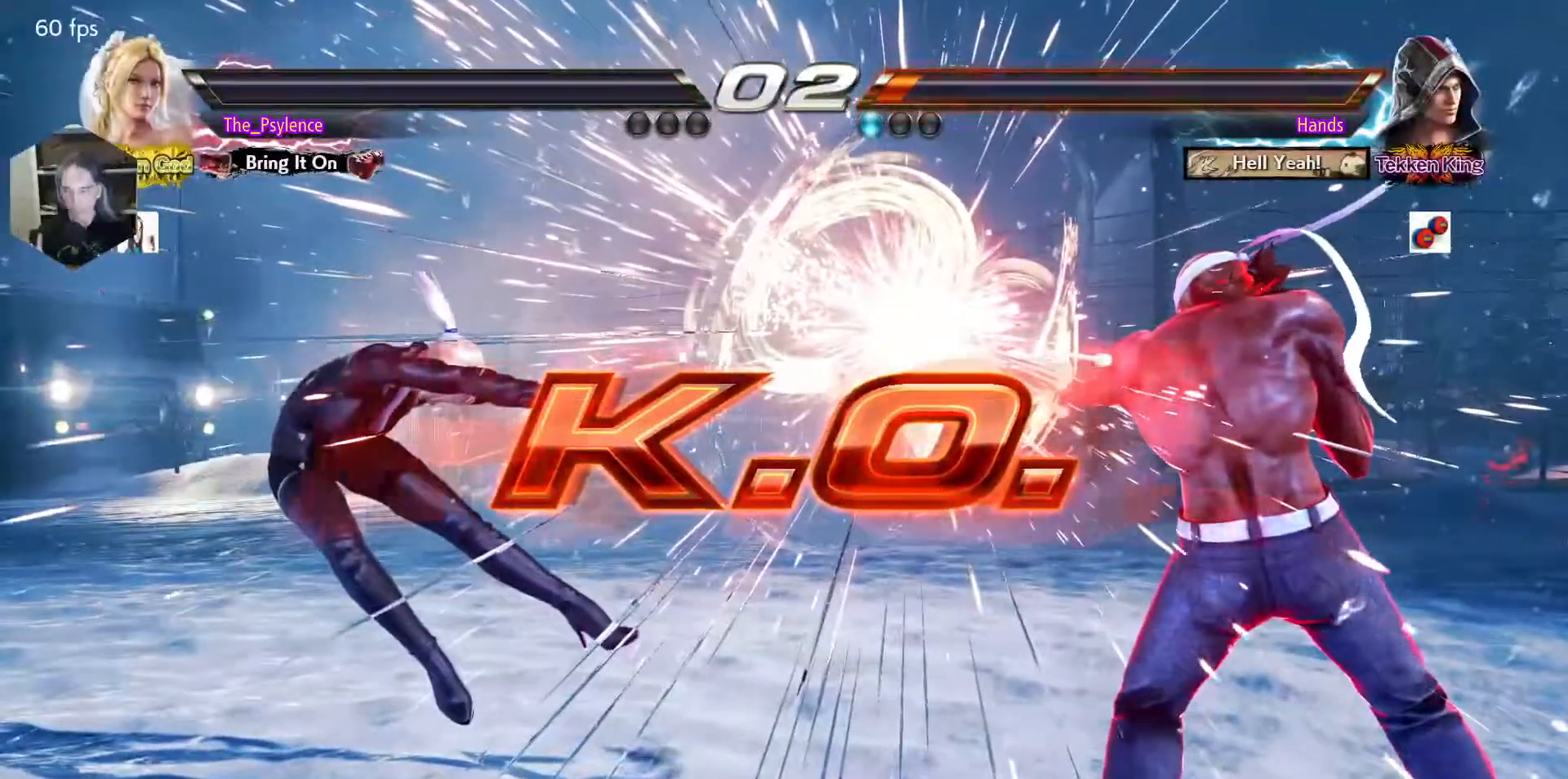
{"buttons": [], "events": []}
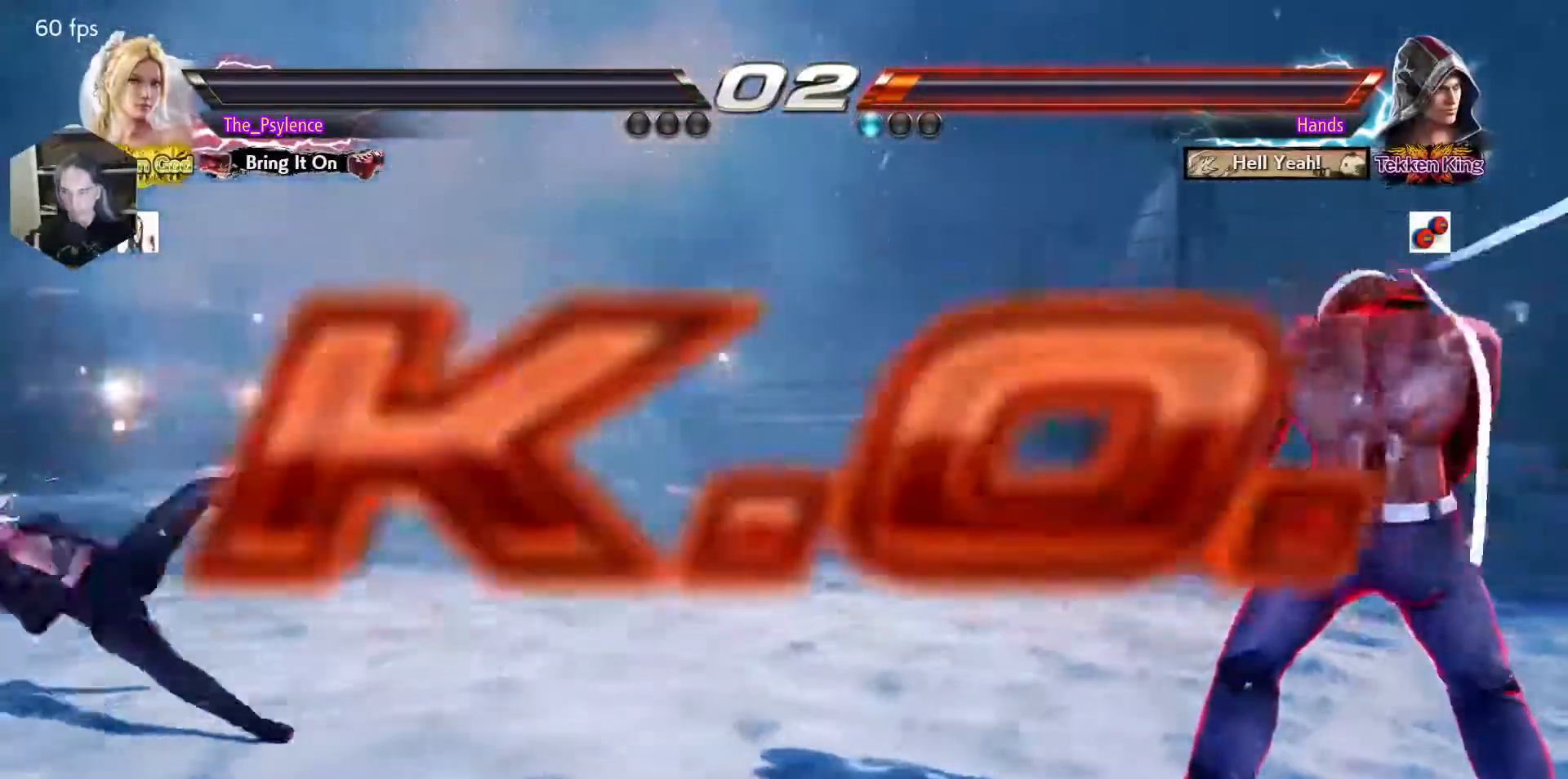
{"buttons": [], "events": []}
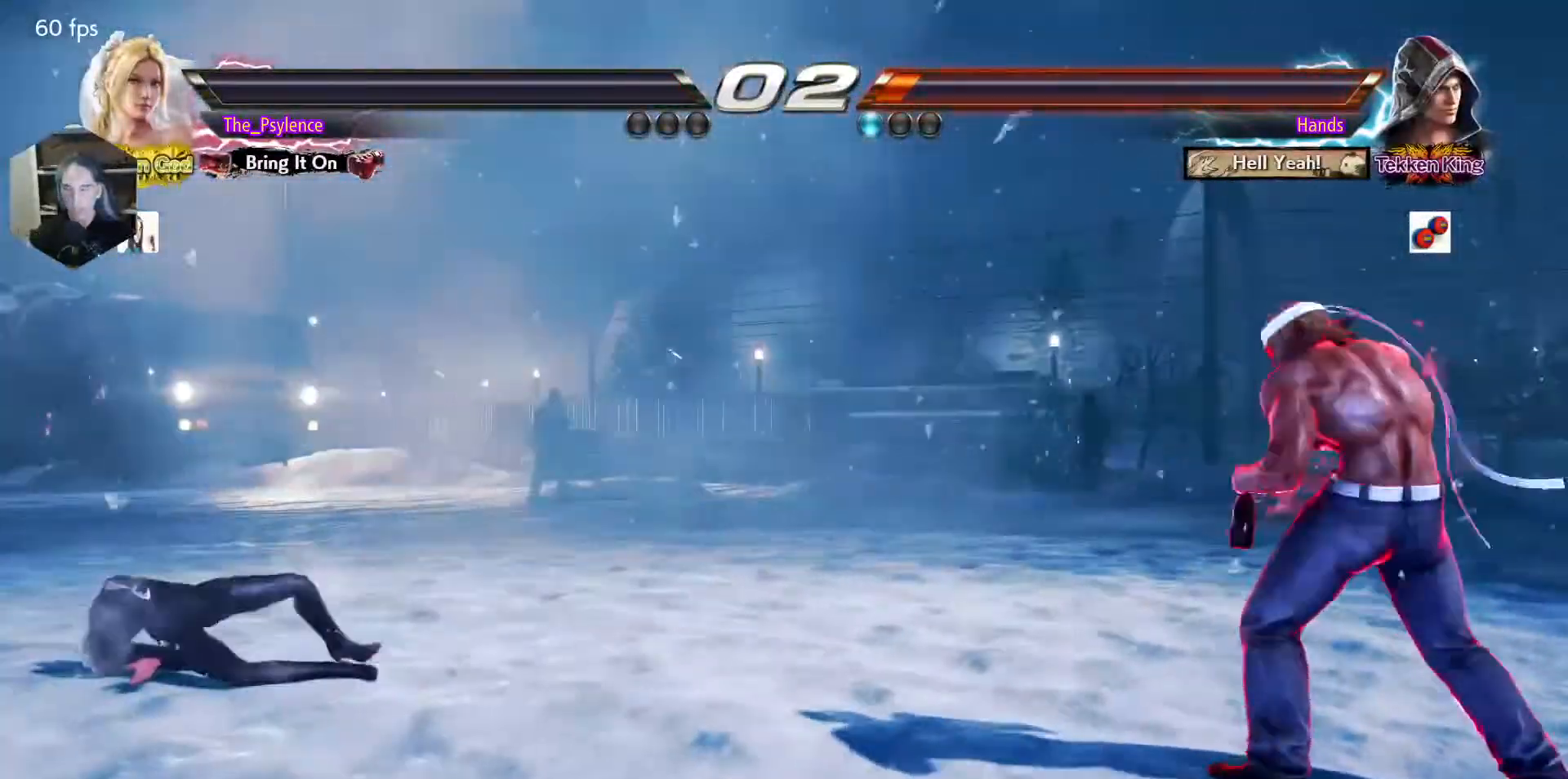
{"buttons": [], "events": []}
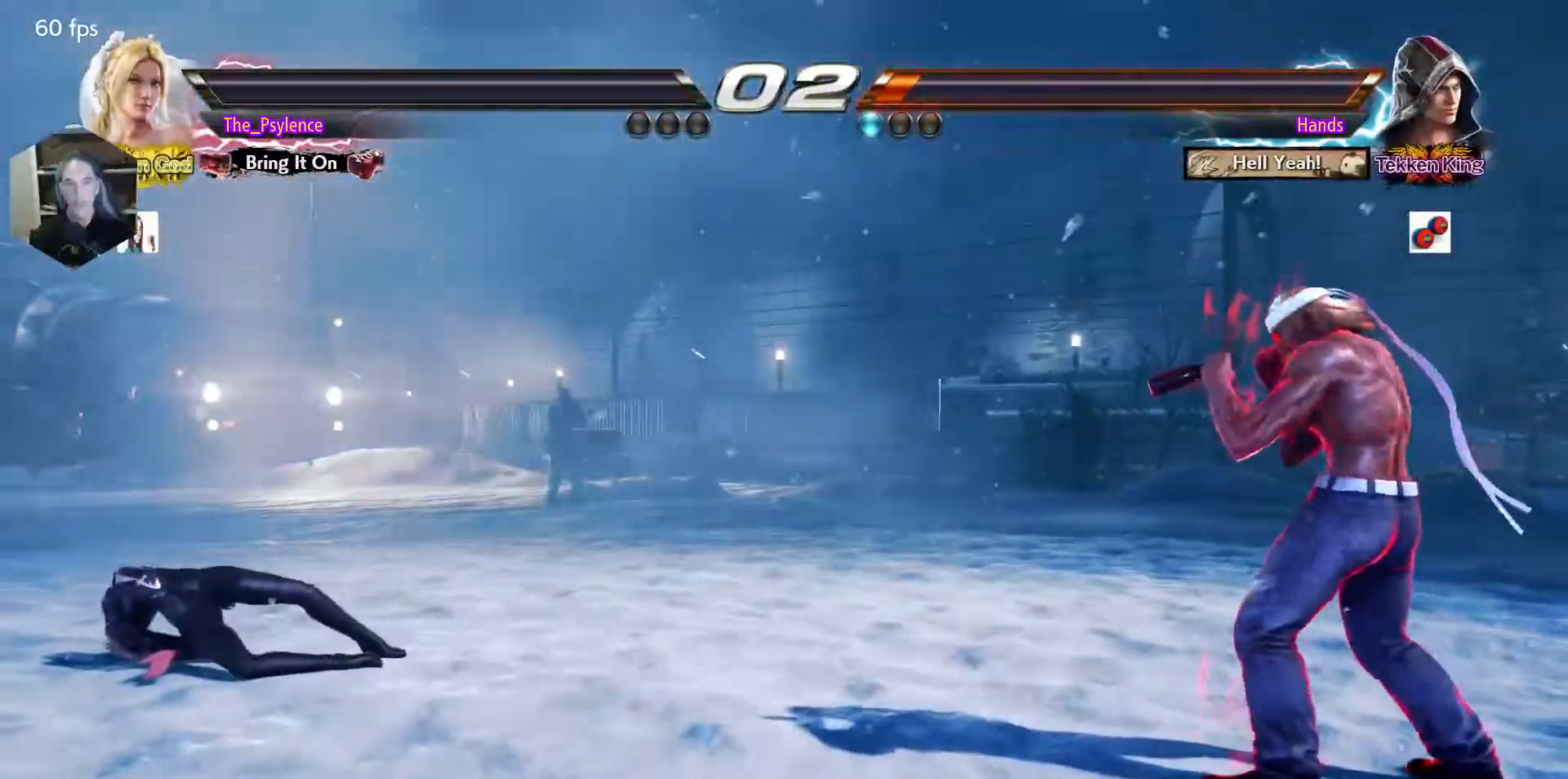
{"buttons": [], "events": []}
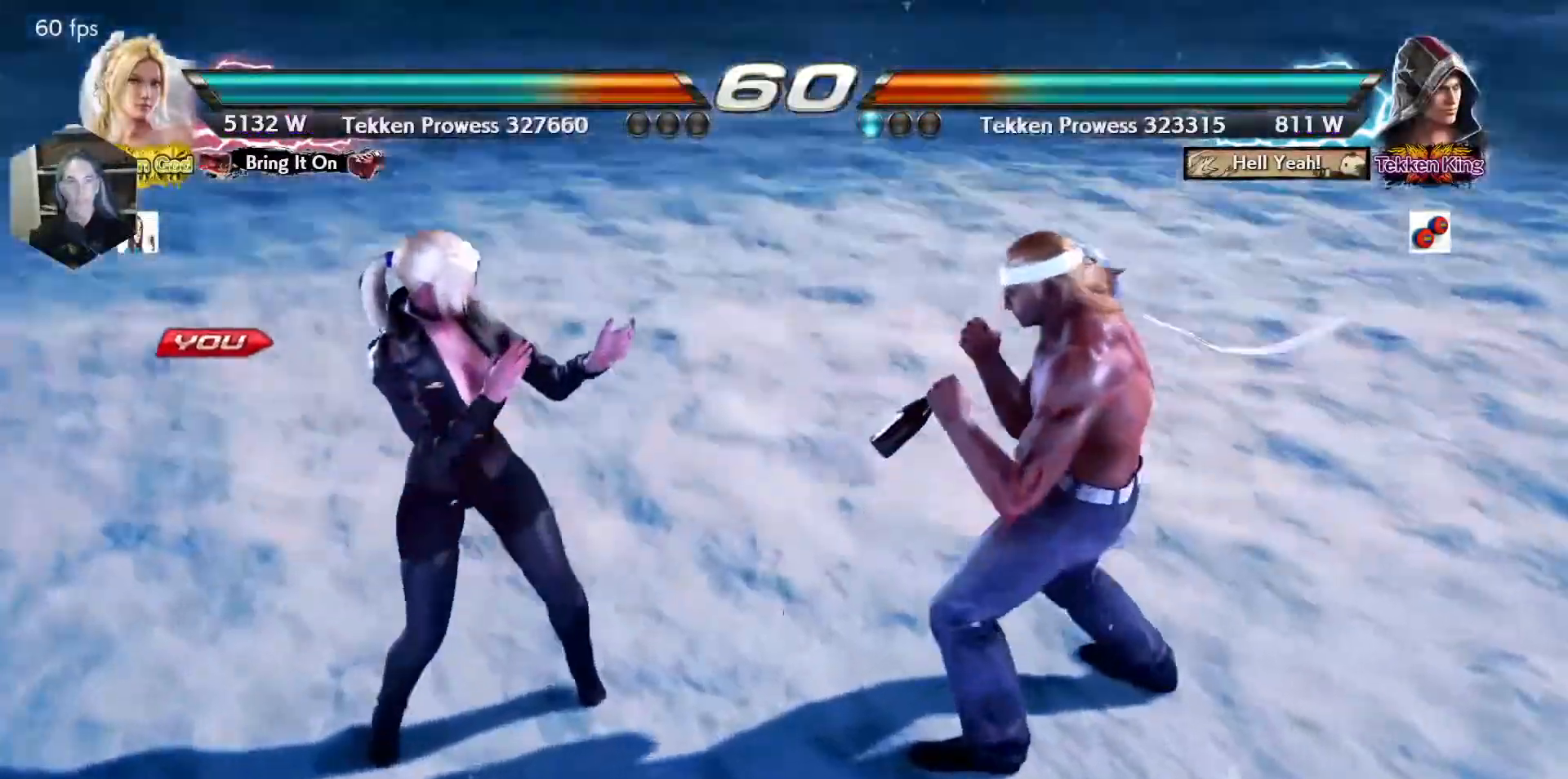
{"buttons": [], "events": []}
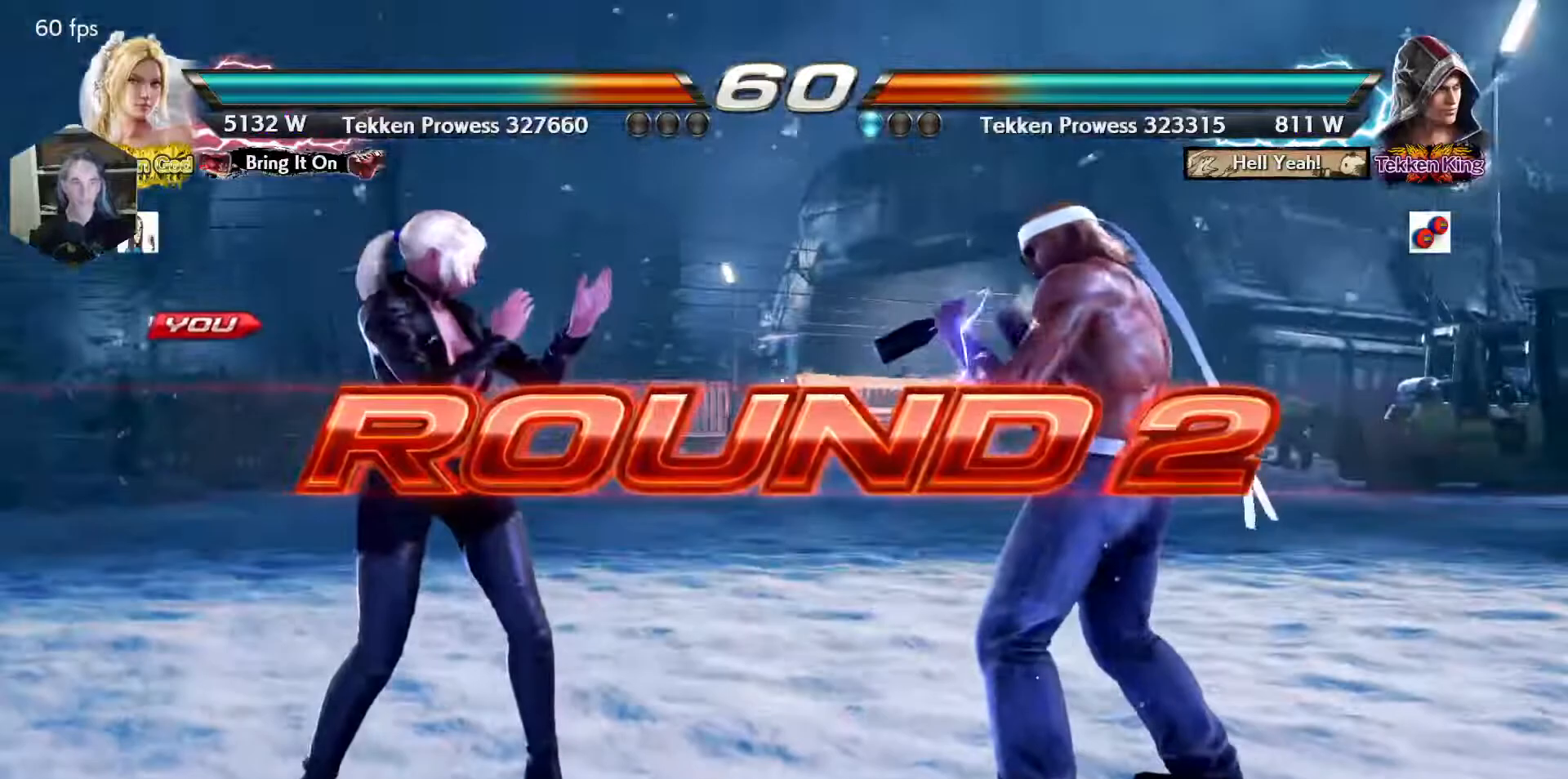
{"buttons": [], "events": []}
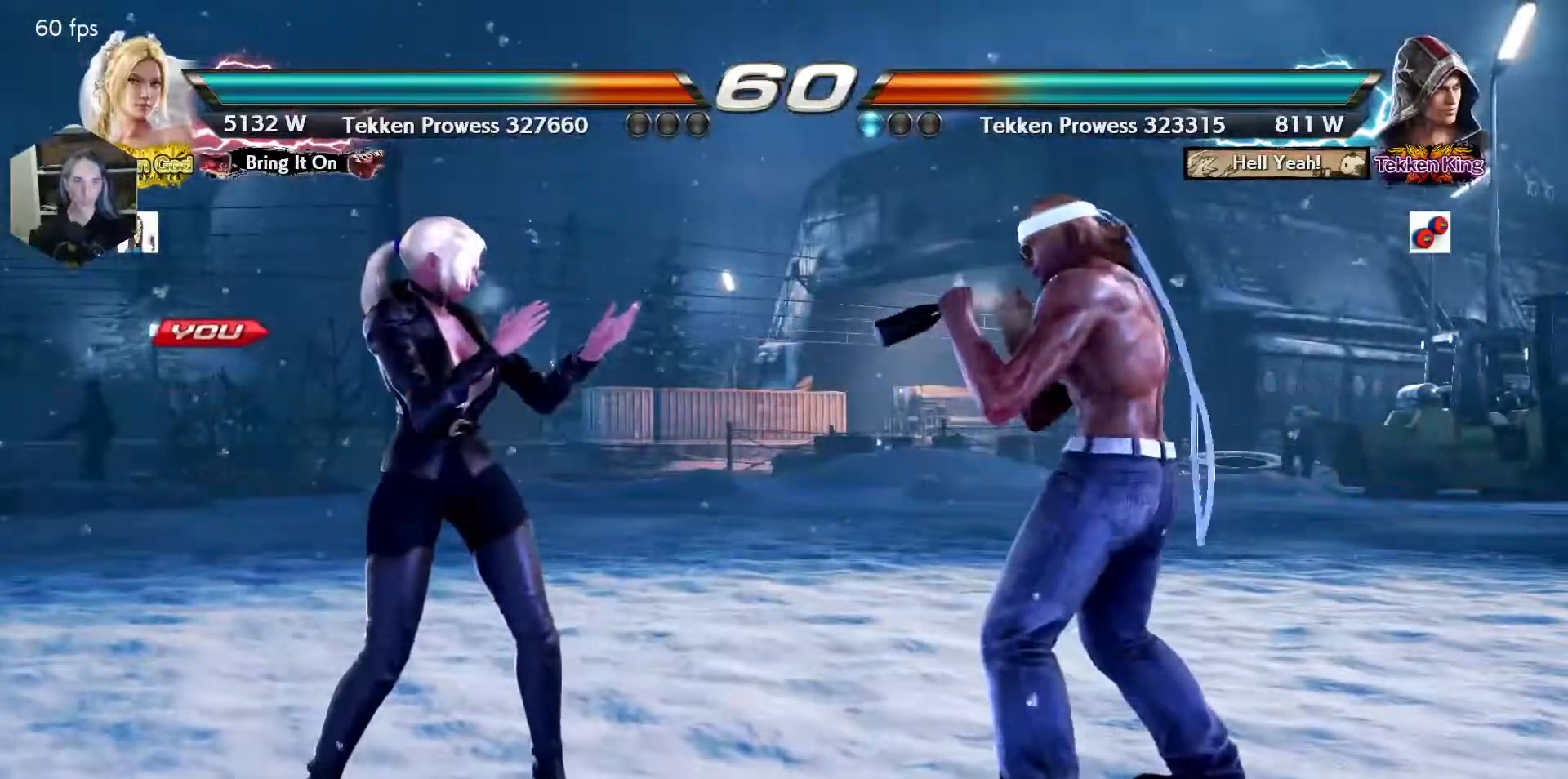
{"buttons": [], "events": []}
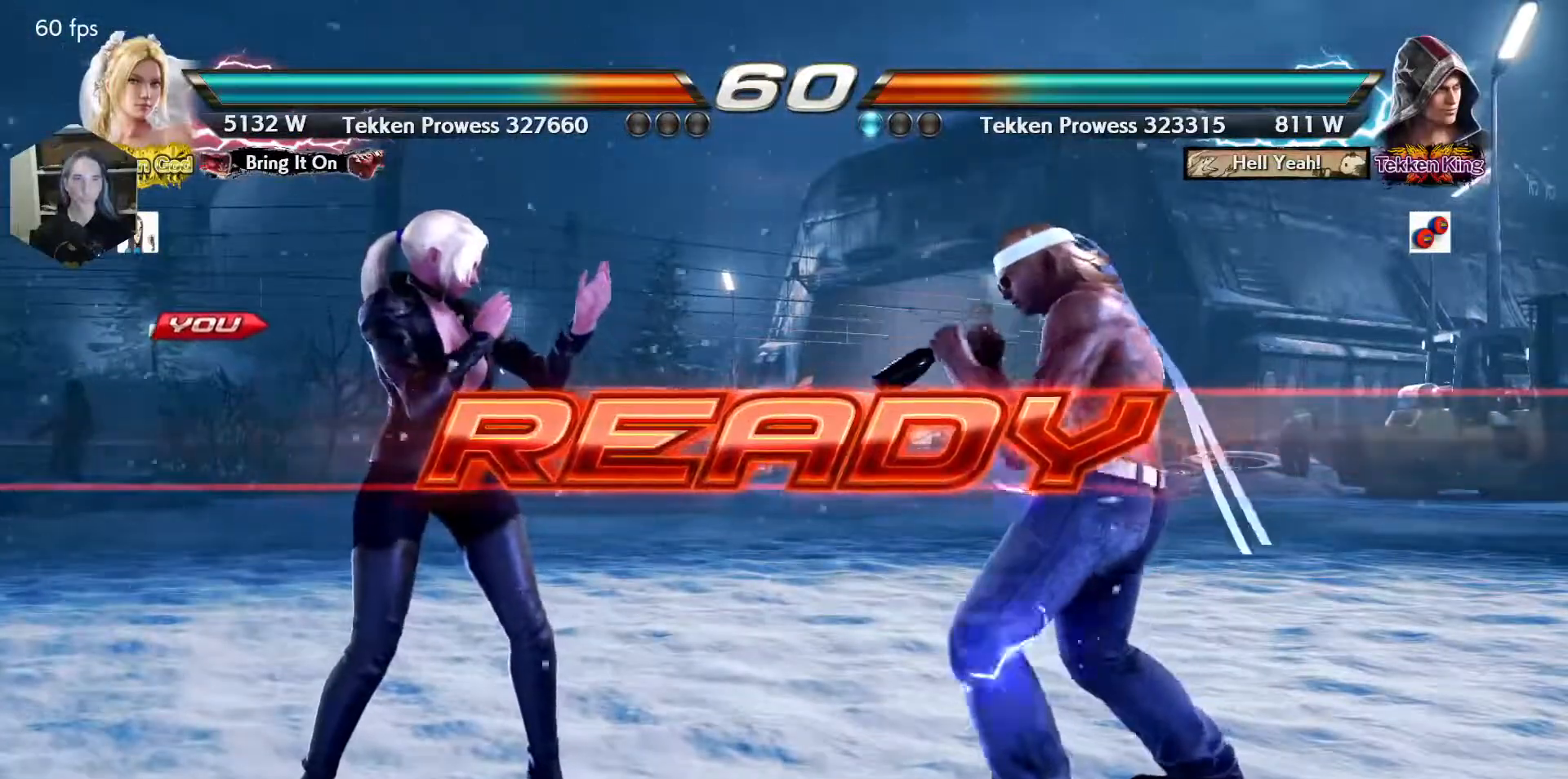
{"buttons": [], "events": []}
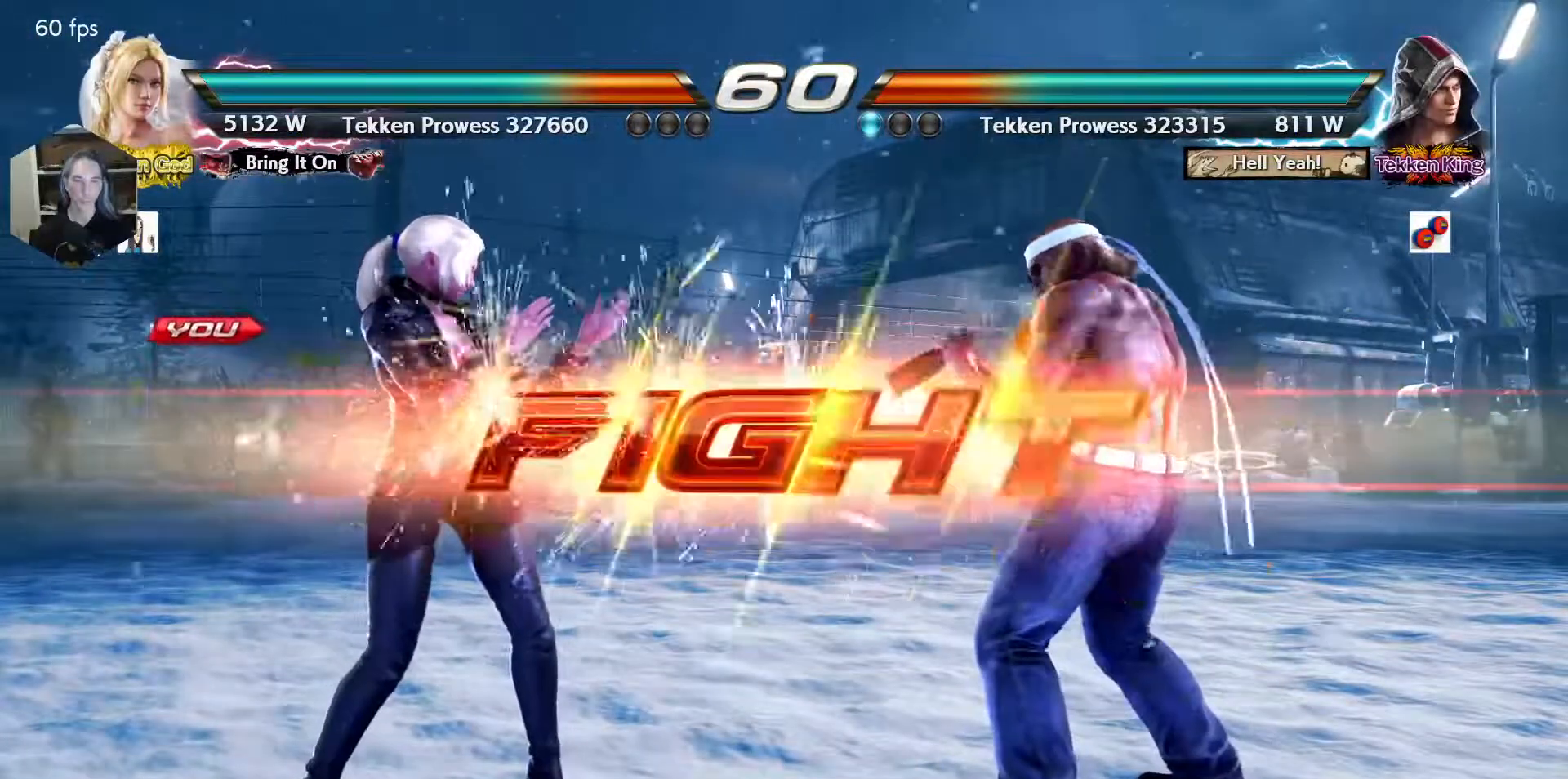
{"buttons": [], "events": [[367, "DPAD_DOWN", "down"], [367, "DPAD_RIGHT", "down"], [400, "CIRCLE", "down"], [450, "DPAD_DOWN", "up"], [467, "CIRCLE", "up"], [467, "DPAD_RIGHT", "up"]]}
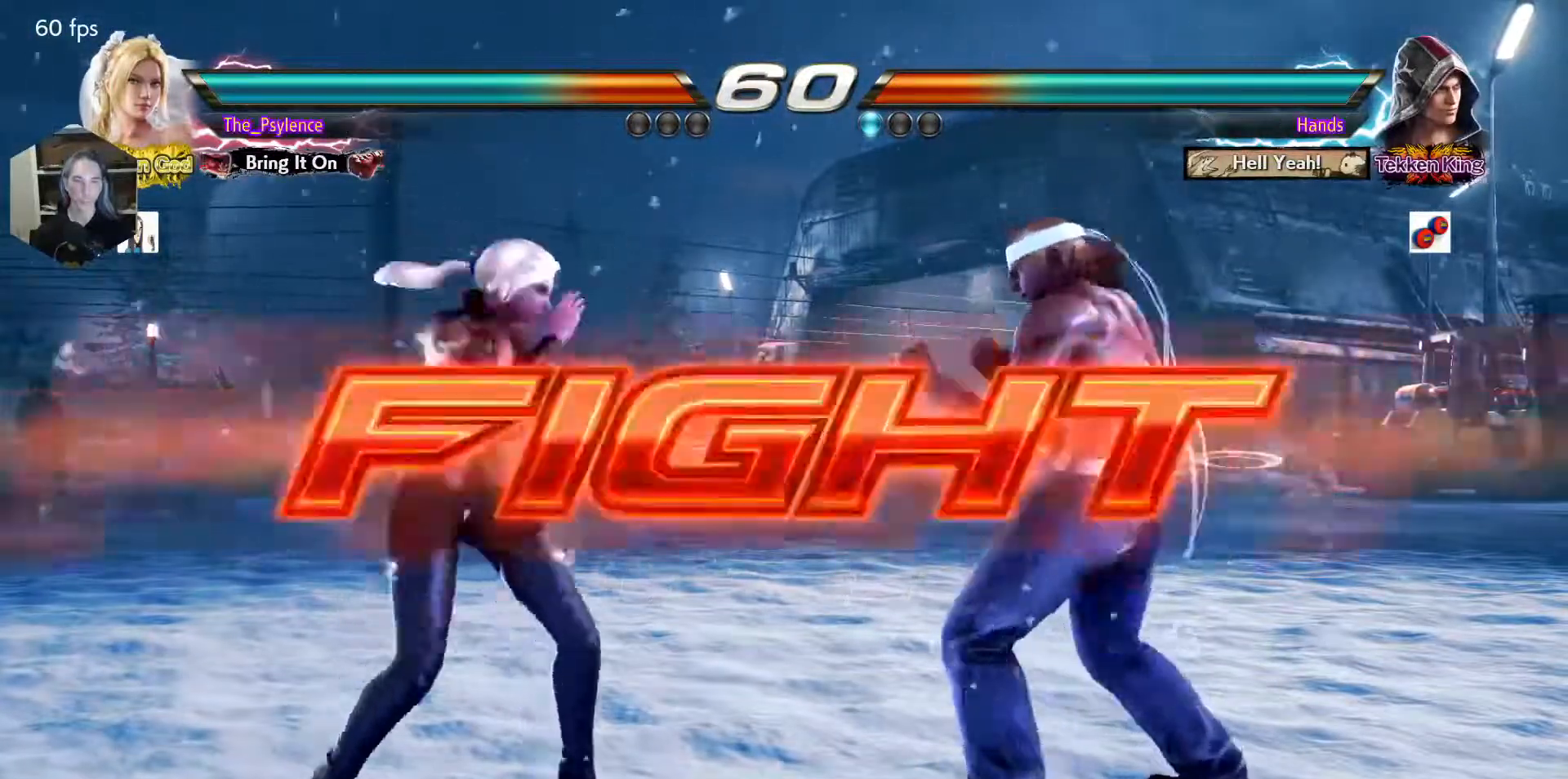
{"buttons": ["TRIANGLE", "DPAD_RIGHT"], "events": [[417, "DPAD_RIGHT", "down"], [500, "TRIANGLE", "down"]]}
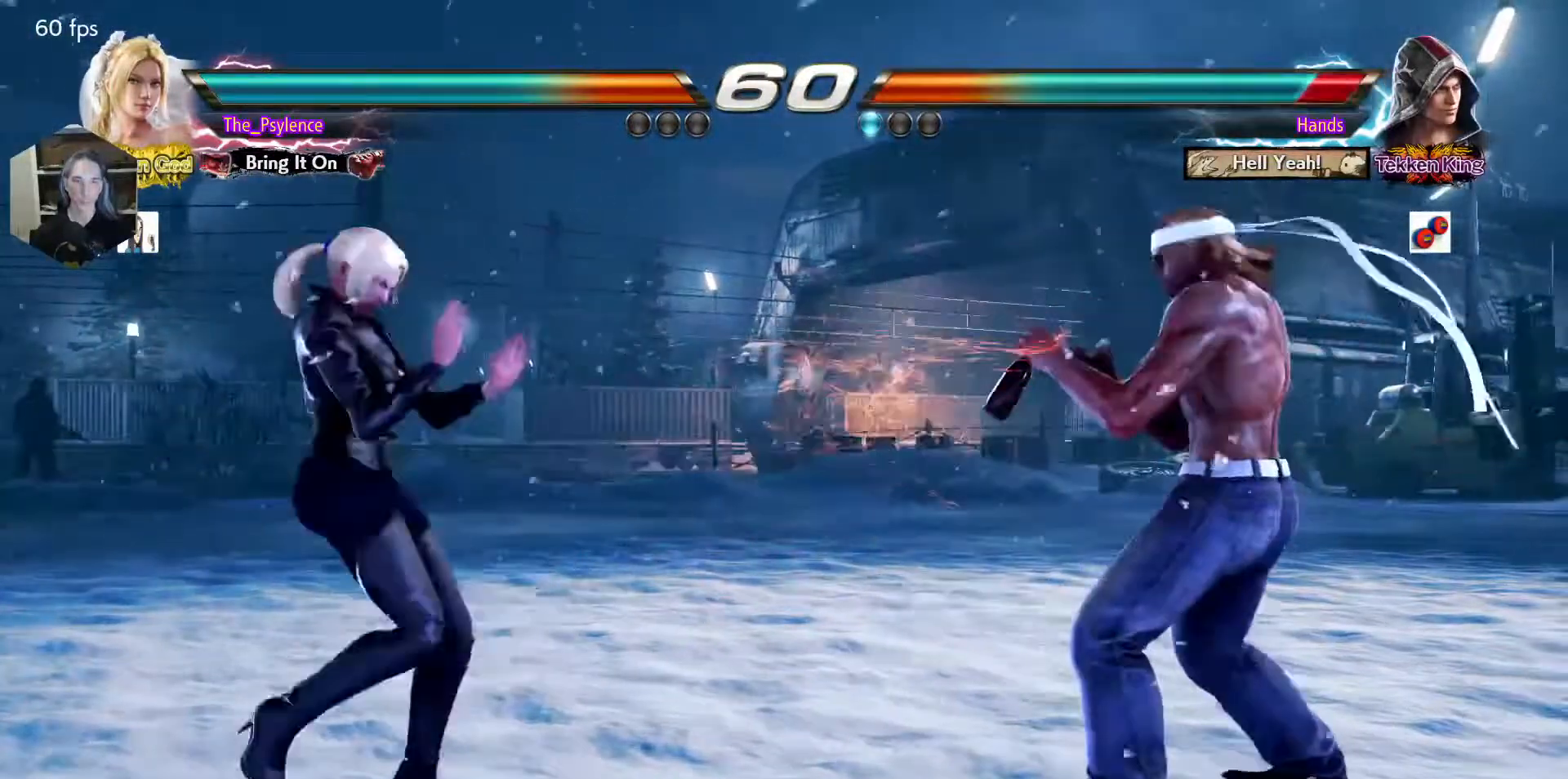
{"buttons": [], "events": [[150, "DPAD_RIGHT", "up"], [150, "TRIANGLE", "up"]]}
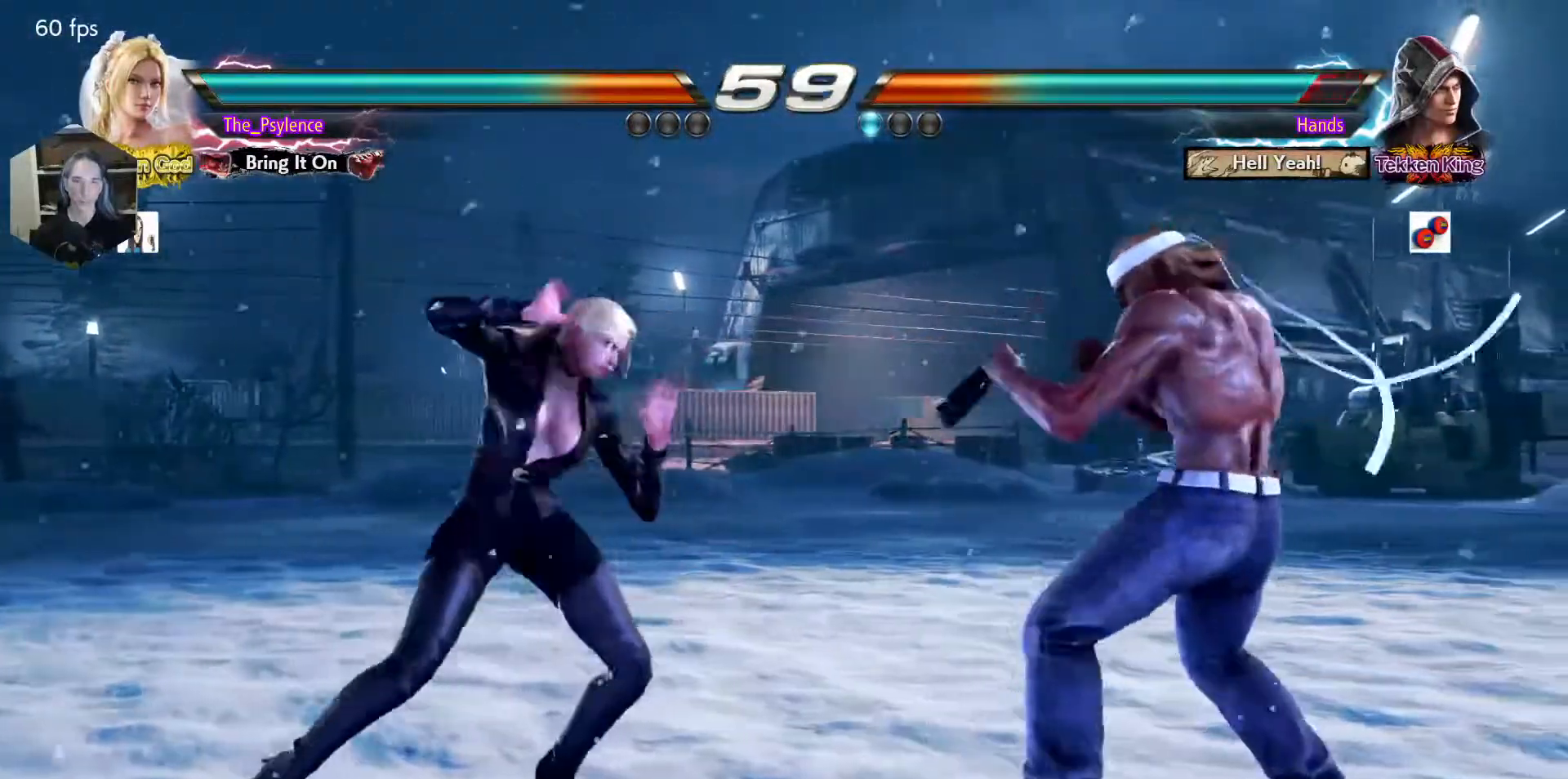
{"buttons": [], "events": [[50, "DPAD_LEFT", "down"], [83, "DPAD_LEFT", "up"], [167, "DPAD_LEFT", "down"], [483, "DPAD_LEFT", "up"]]}
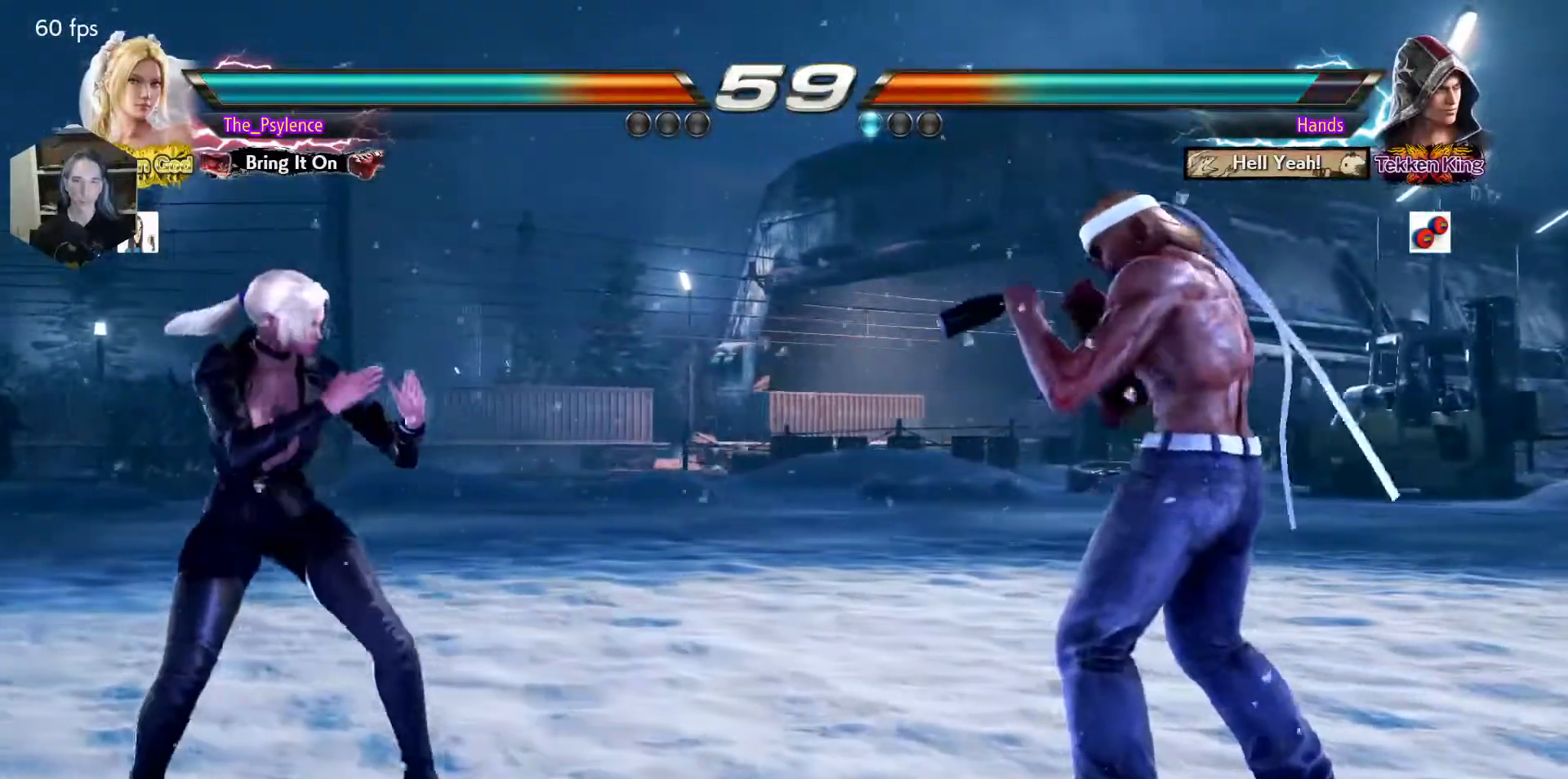
{"buttons": ["DPAD_LEFT"], "events": [[17, "DPAD_RIGHT", "down"], [83, "DPAD_RIGHT", "up"], [167, "DPAD_RIGHT", "down"], [233, "DPAD_RIGHT", "up"], [250, "DPAD_LEFT", "down"], [333, "DPAD_LEFT", "up"], [433, "DPAD_LEFT", "down"]]}
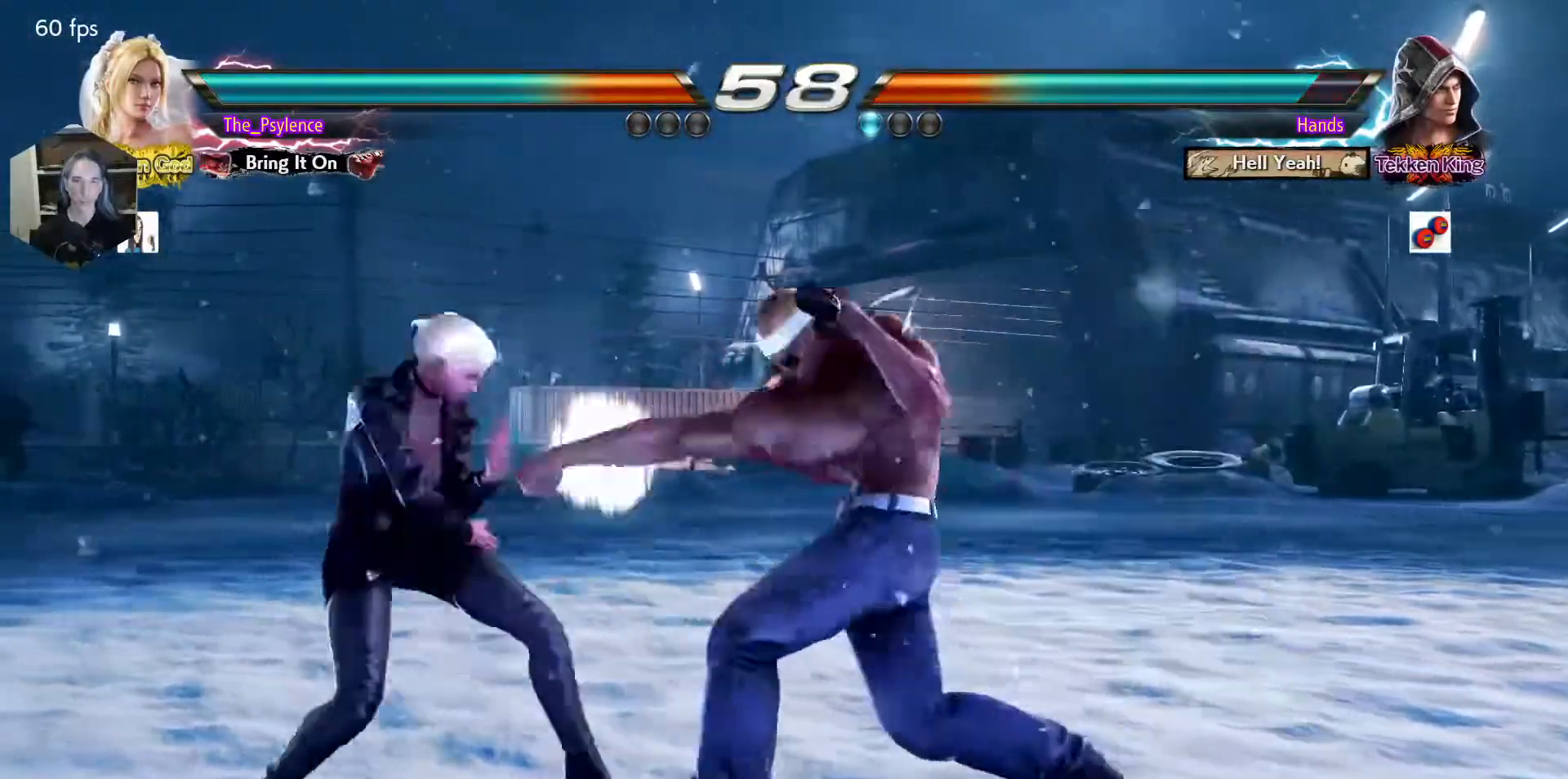
{"buttons": [], "events": [[217, "DPAD_LEFT", "up"], [250, "DPAD_RIGHT", "down"], [267, "DPAD_DOWN", "down"], [267, "SQUARE", "down"], [367, "DPAD_RIGHT", "up"], [383, "DPAD_DOWN", "up"], [433, "SQUARE", "up"]]}
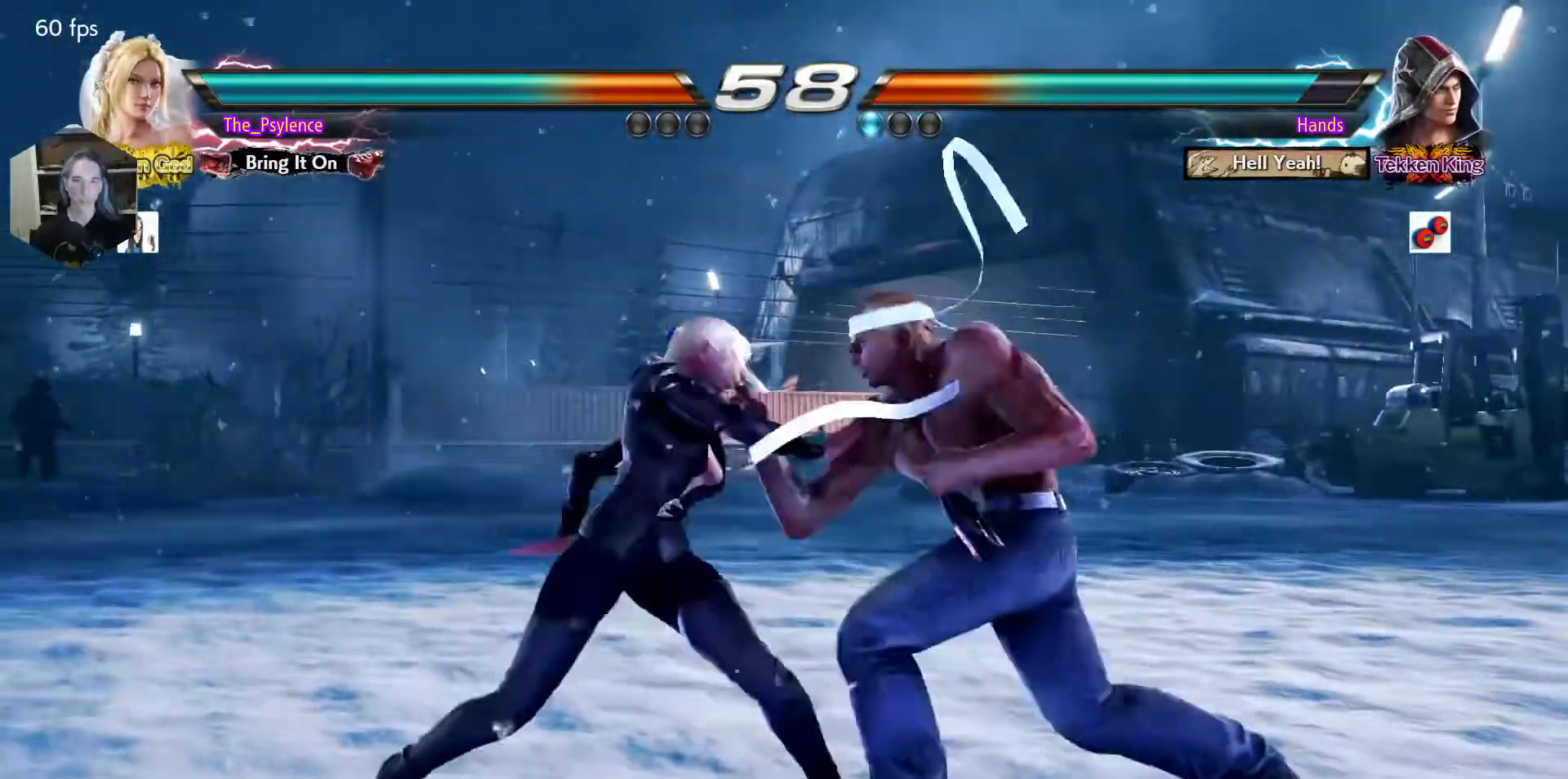
{"buttons": ["DPAD_LEFT"], "events": [[250, "DPAD_DOWN", "down"], [400, "DPAD_DOWN", "up"], [433, "DPAD_LEFT", "down"]]}